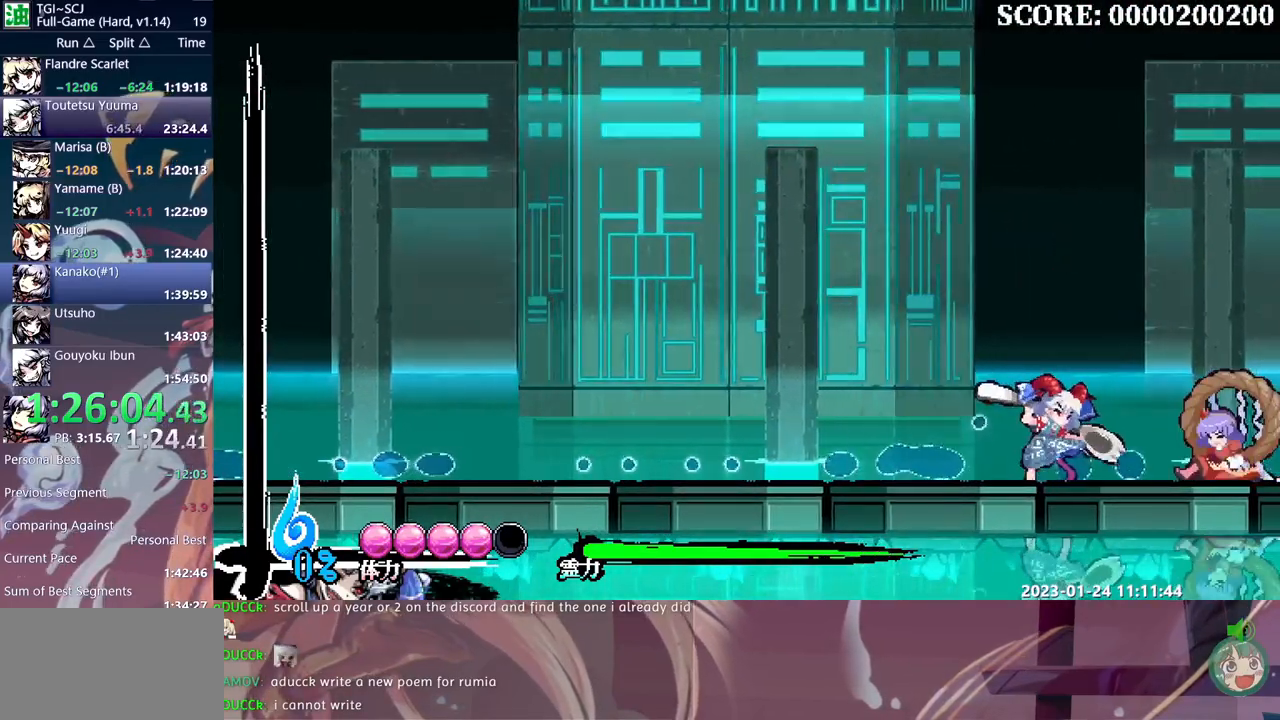
Gameplay with a controller (Xbox layout); each line is a JSON object with the inputs held at the frame after it (dt_ms = milliseconds from this image to that frame). "events" lists button and stick changes between this image and that frame as [ms after this image, input, new state], when the widget could be followed in between. Not read: A DPAD_UP L1 L2 L3 R1 R2 R3 SELECT START X.
{"dt_ms": 500, "buttons": ["Y"], "events": [[167, "Y", "down"], [217, "Y", "up"], [317, "Y", "down"], [367, "Y", "up"], [467, "Y", "down"]]}
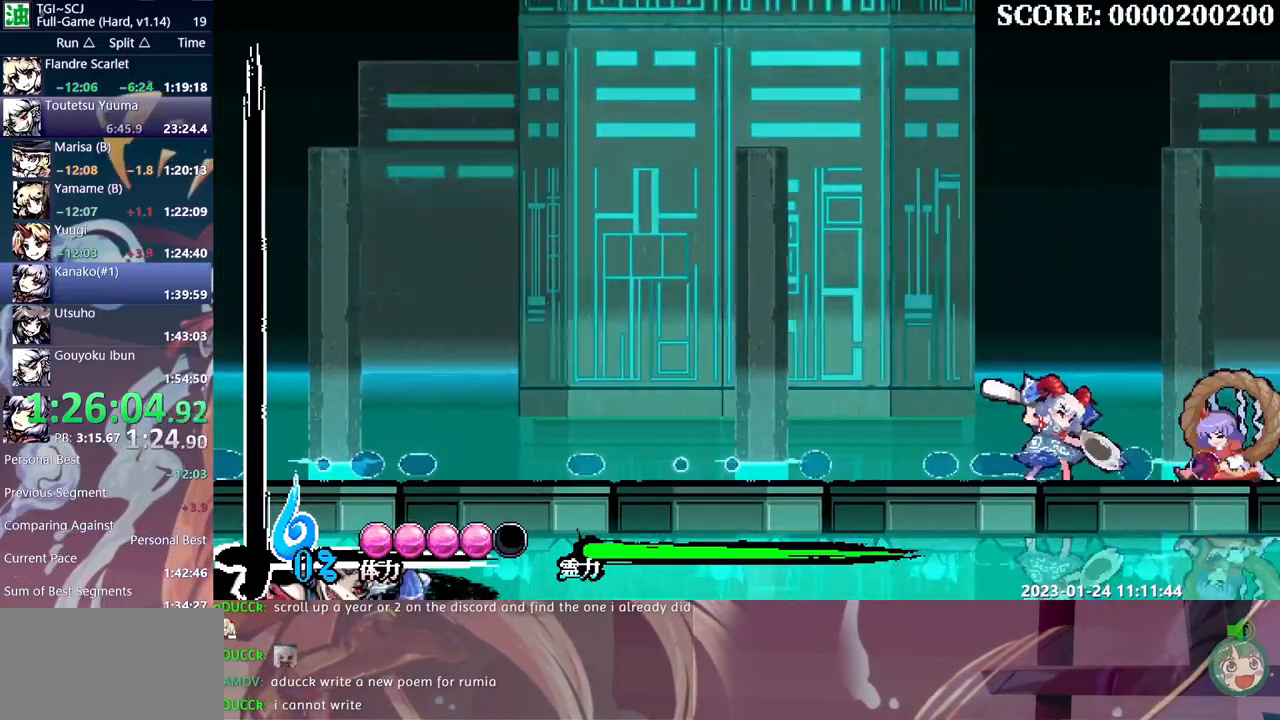
{"dt_ms": 500, "buttons": [], "events": [[33, "Y", "up"], [117, "Y", "down"], [167, "Y", "up"], [250, "Y", "down"], [300, "Y", "up"], [417, "Y", "down"], [467, "Y", "up"]]}
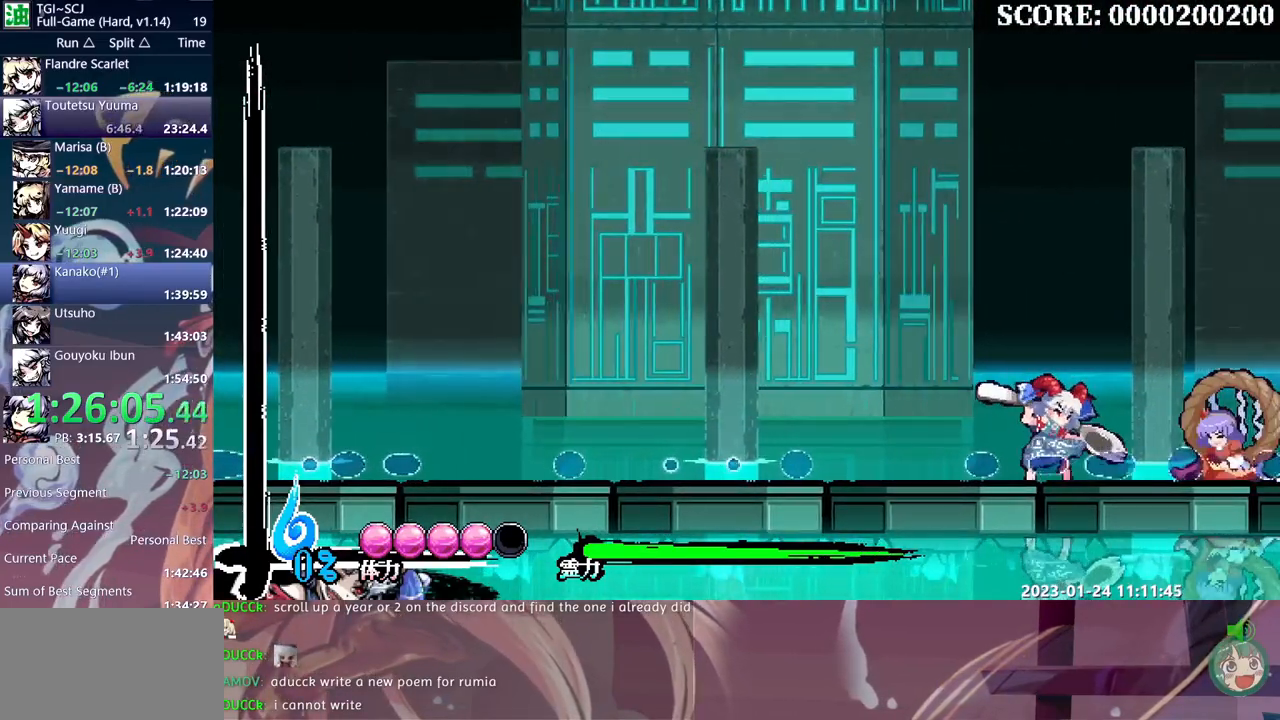
{"dt_ms": 500, "buttons": ["Y"], "events": [[183, "Y", "down"], [233, "Y", "up"], [350, "Y", "down"], [400, "Y", "up"], [500, "Y", "down"]]}
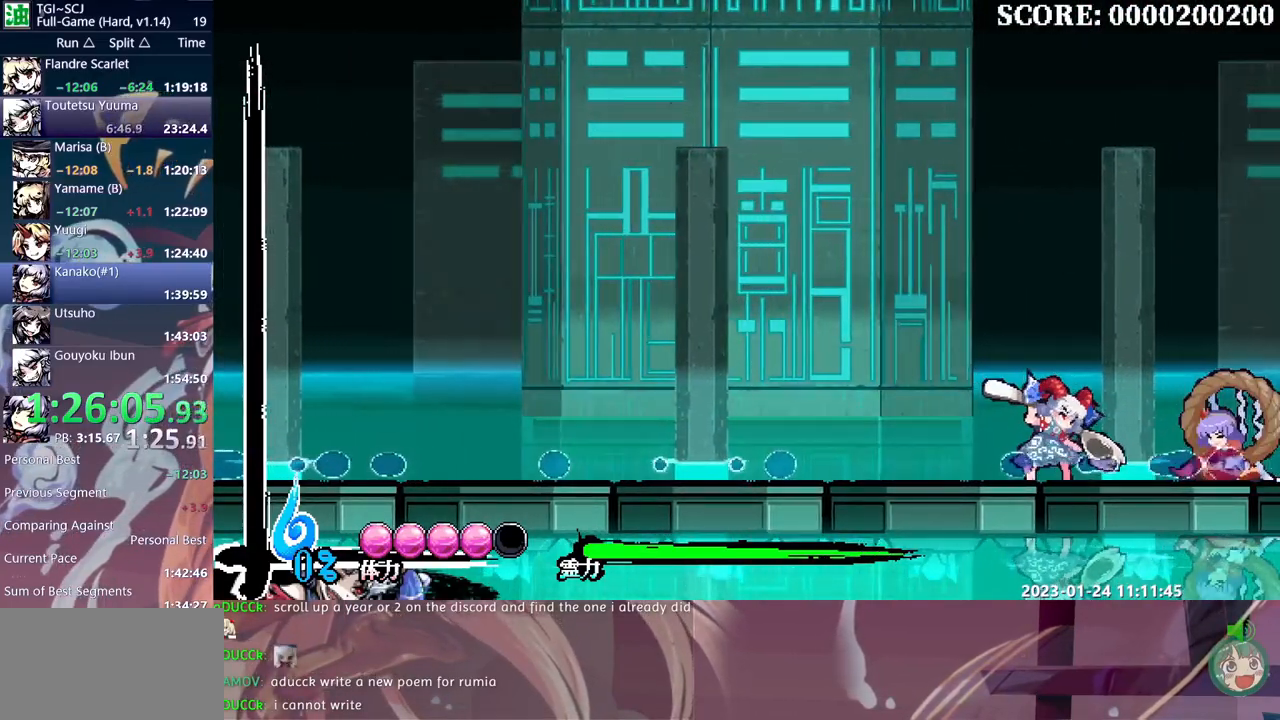
{"dt_ms": 500, "buttons": [], "events": [[50, "Y", "up"], [300, "Y", "down"], [350, "Y", "up"], [433, "Y", "down"], [500, "Y", "up"]]}
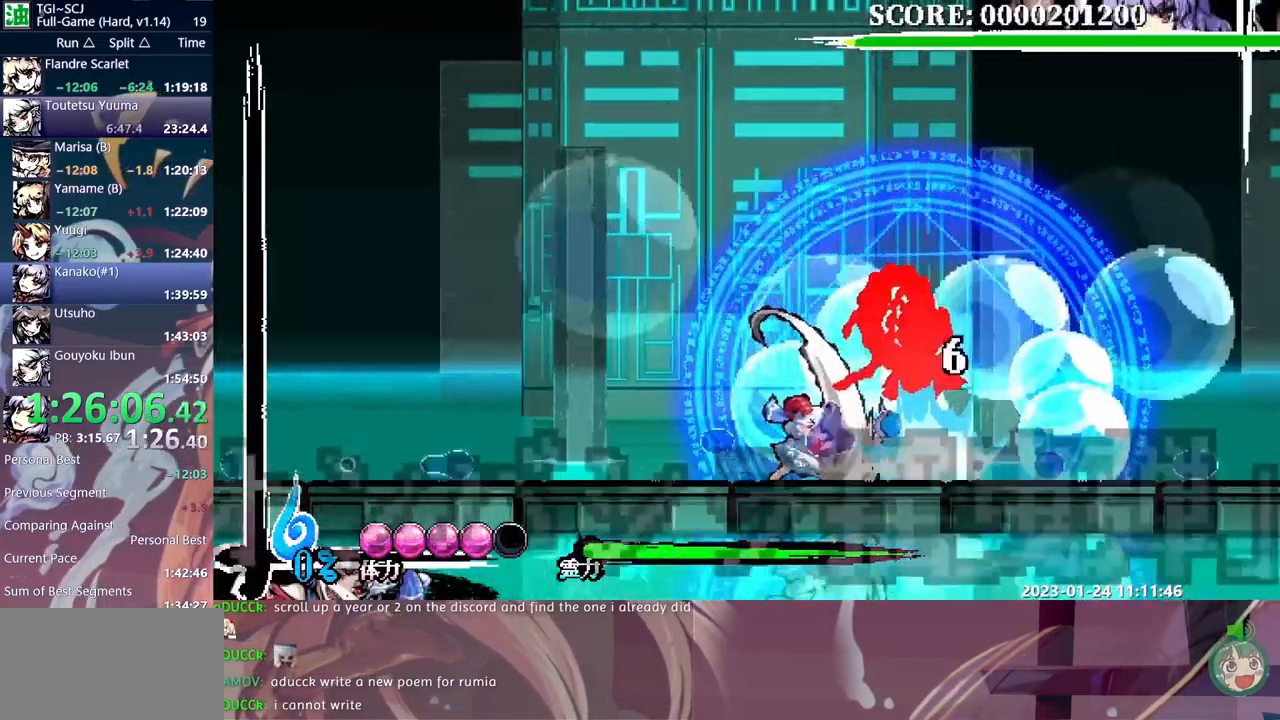
{"dt_ms": 500, "buttons": [], "events": [[83, "Y", "down"], [150, "Y", "up"], [217, "Y", "down"], [300, "Y", "up"], [383, "Y", "down"], [450, "Y", "up"]]}
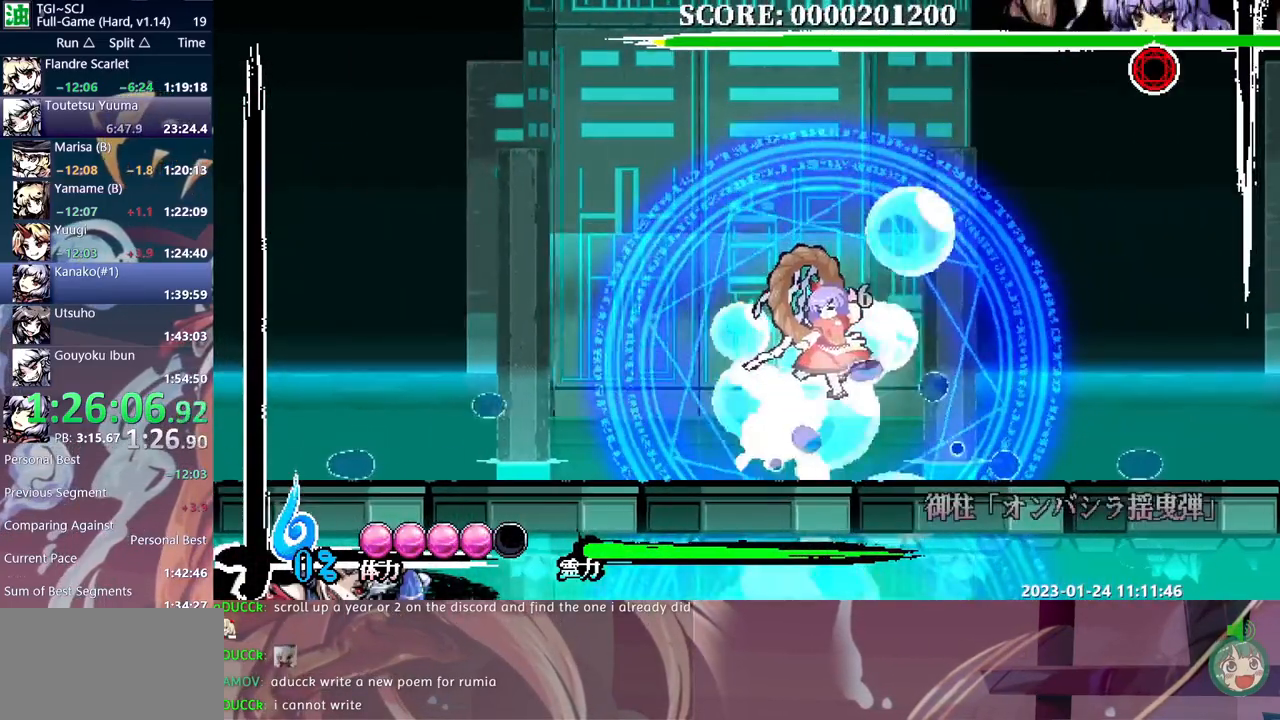
{"dt_ms": 500, "buttons": [], "events": [[17, "Y", "down"], [83, "Y", "up"]]}
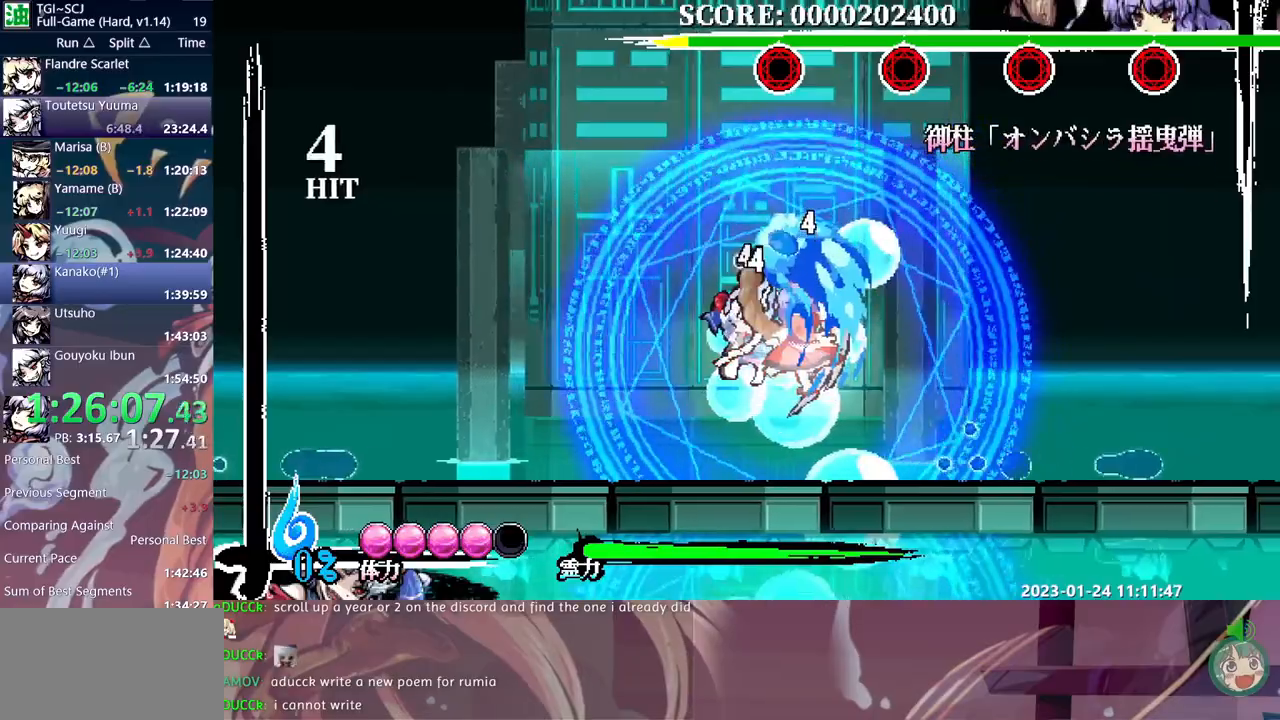
{"dt_ms": 1000, "buttons": ["Y"]}
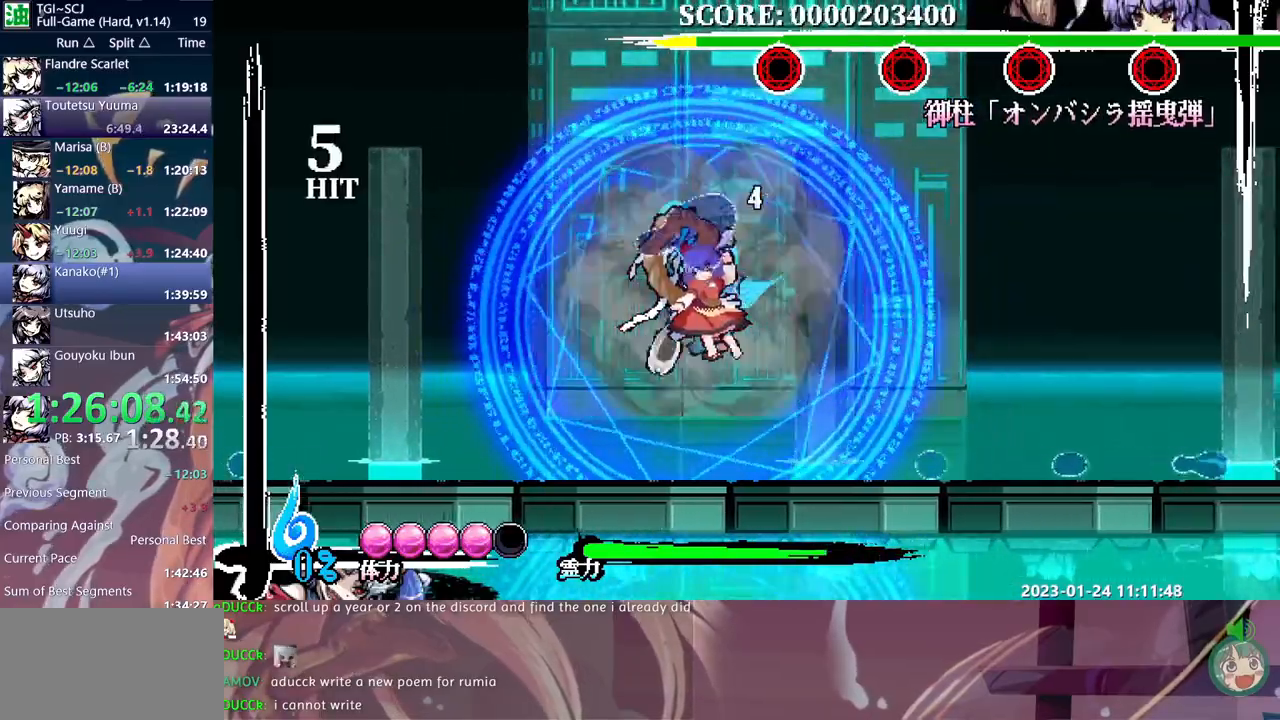
{"dt_ms": 500, "buttons": [], "events": [[33, "Y", "up"], [100, "Y", "down"], [167, "Y", "up"], [250, "Y", "down"], [317, "Y", "up"], [400, "Y", "down"], [467, "Y", "up"]]}
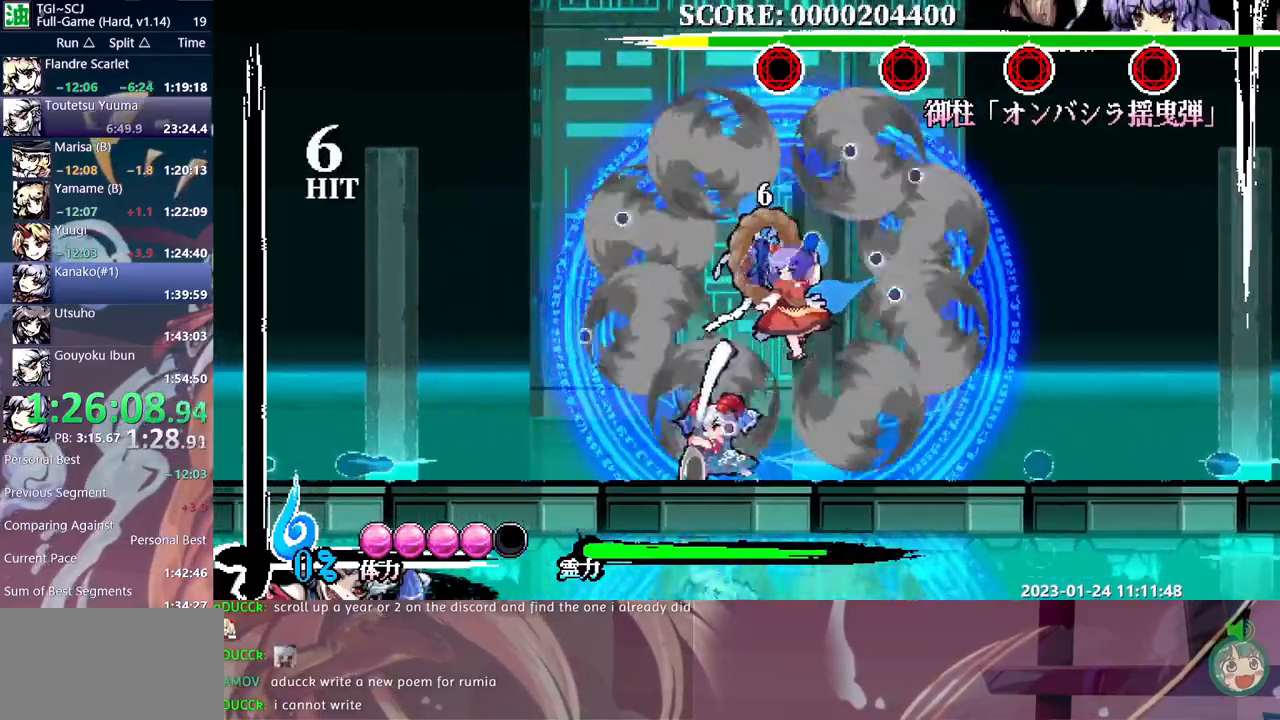
{"dt_ms": 500, "buttons": [], "events": [[17, "Y", "down"], [100, "Y", "up"]]}
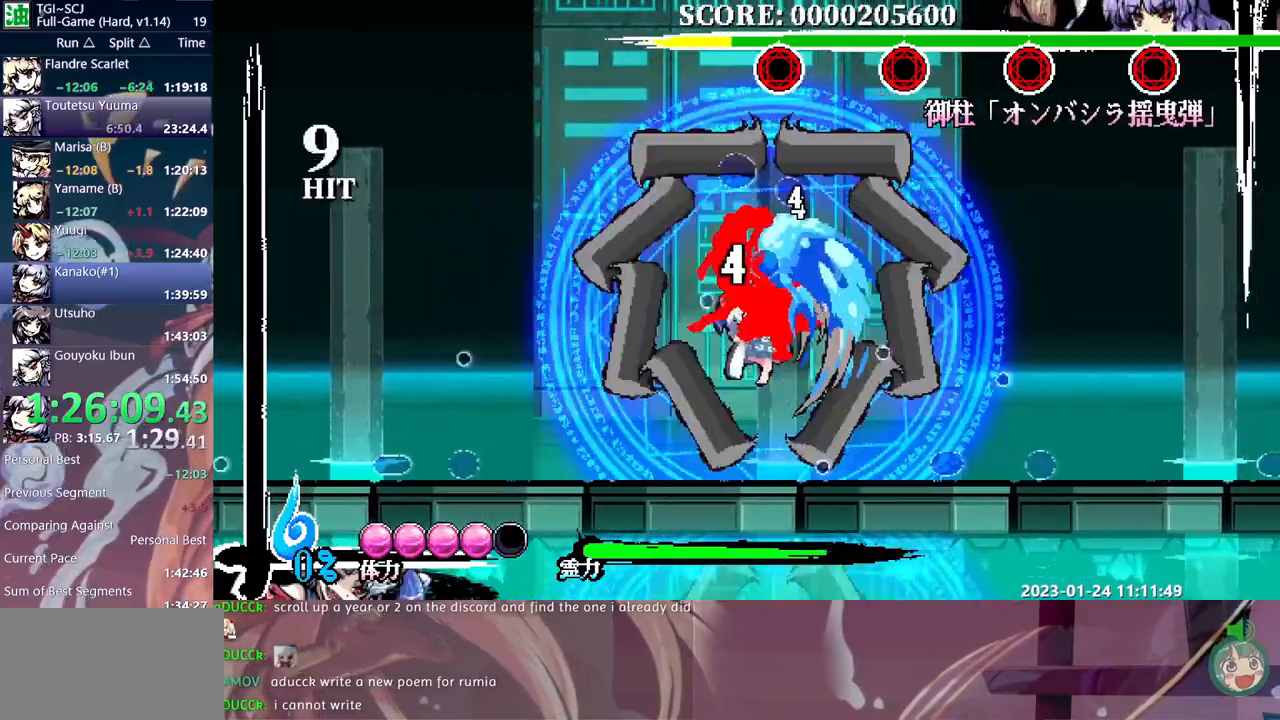
{"dt_ms": 500, "buttons": [], "events": [[83, "B", "down"], [167, "B", "up"], [217, "B", "down"], [417, "B", "up"]]}